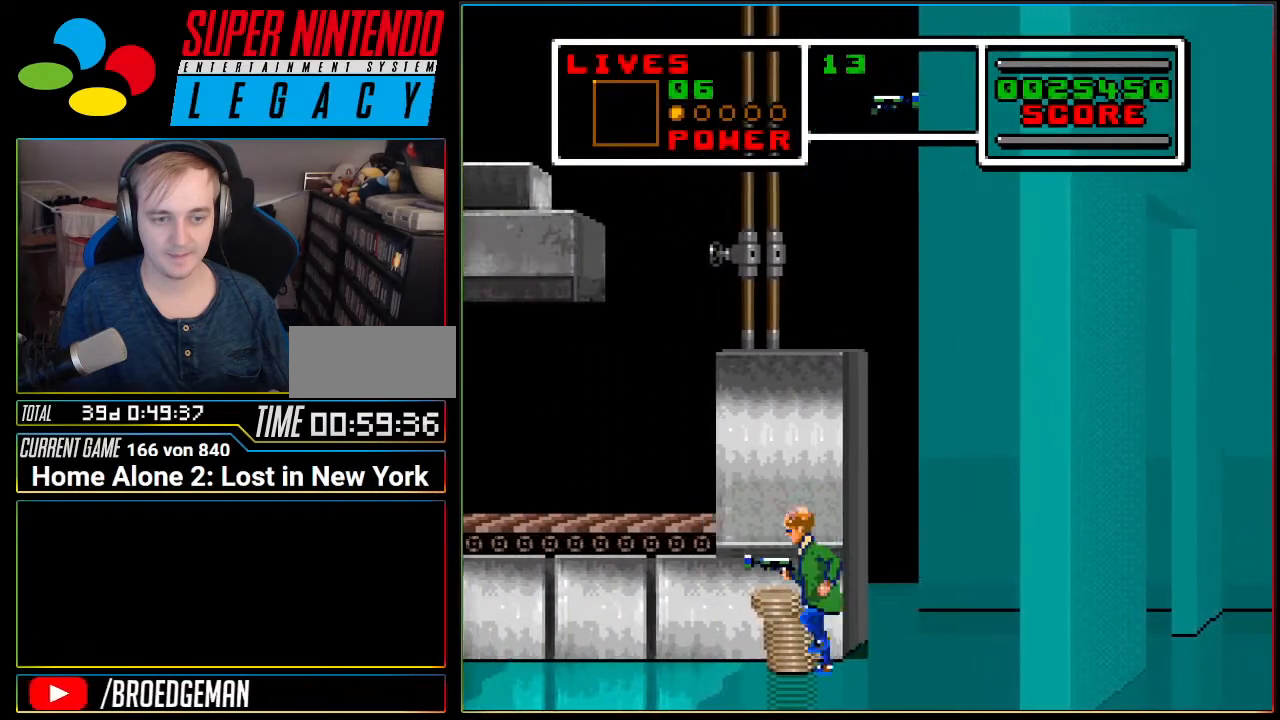
Gameplay with a controller (Nintendo layout); each line is a JSON object with the inputs held at the frame after it. "events" lists button and stick changes between this image and that frame as [ms after this image, input, new state], when the widget could be followed in between. Not read: L3 R3.
{"buttons": ["DPAD_LEFT"], "events": [[100, "A", "down"], [134, "A", "up"]]}
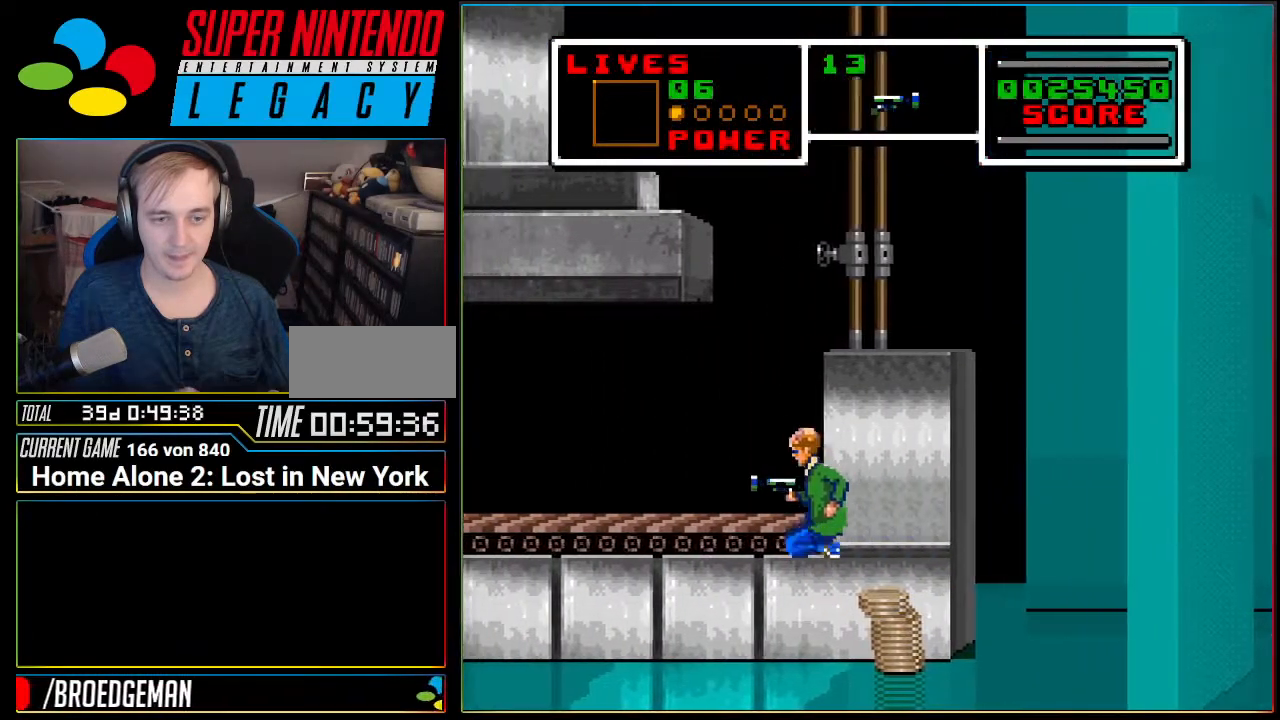
{"buttons": ["DPAD_LEFT"], "events": []}
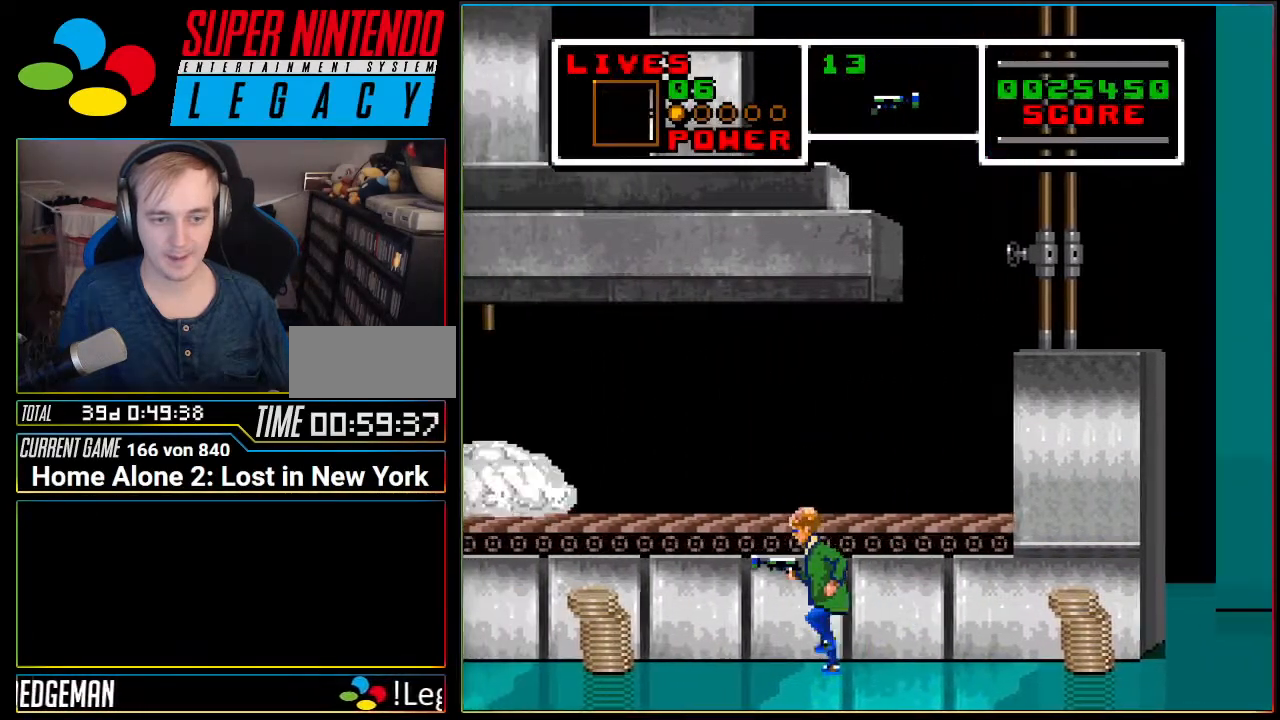
{"buttons": ["DPAD_LEFT"], "events": []}
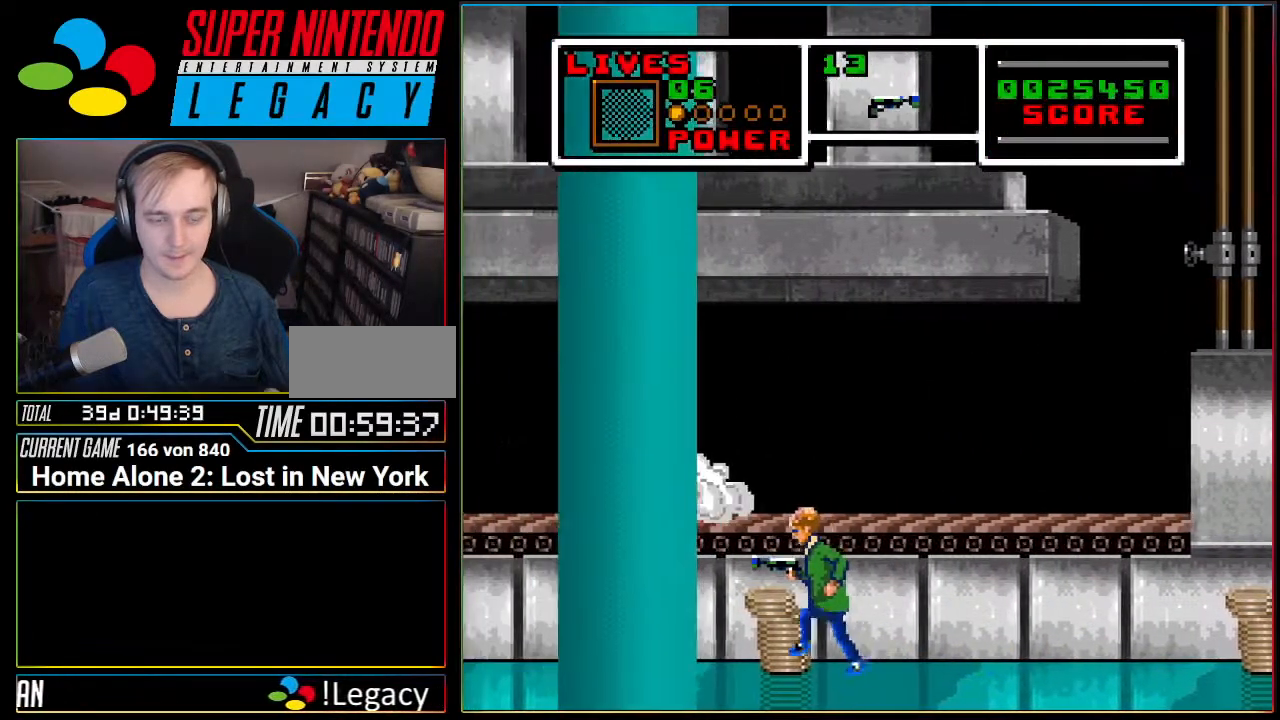
{"buttons": [], "events": [[83, "DPAD_LEFT", "up"]]}
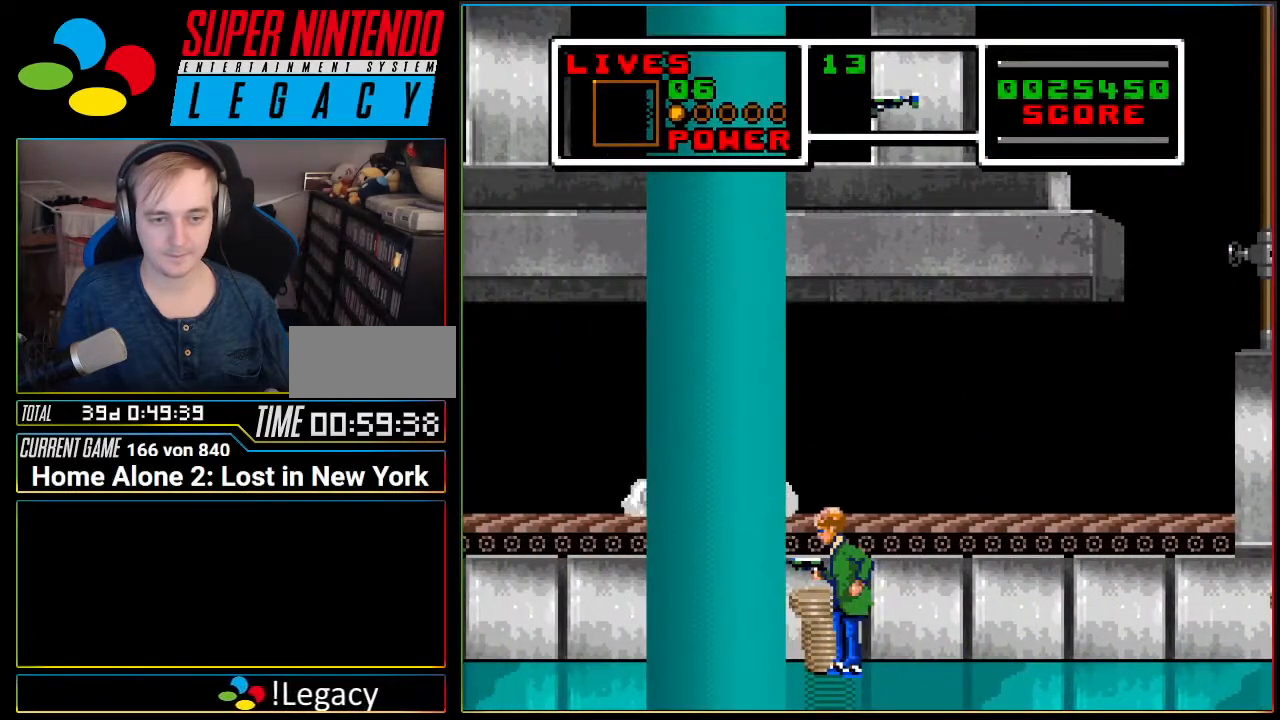
{"buttons": [], "events": []}
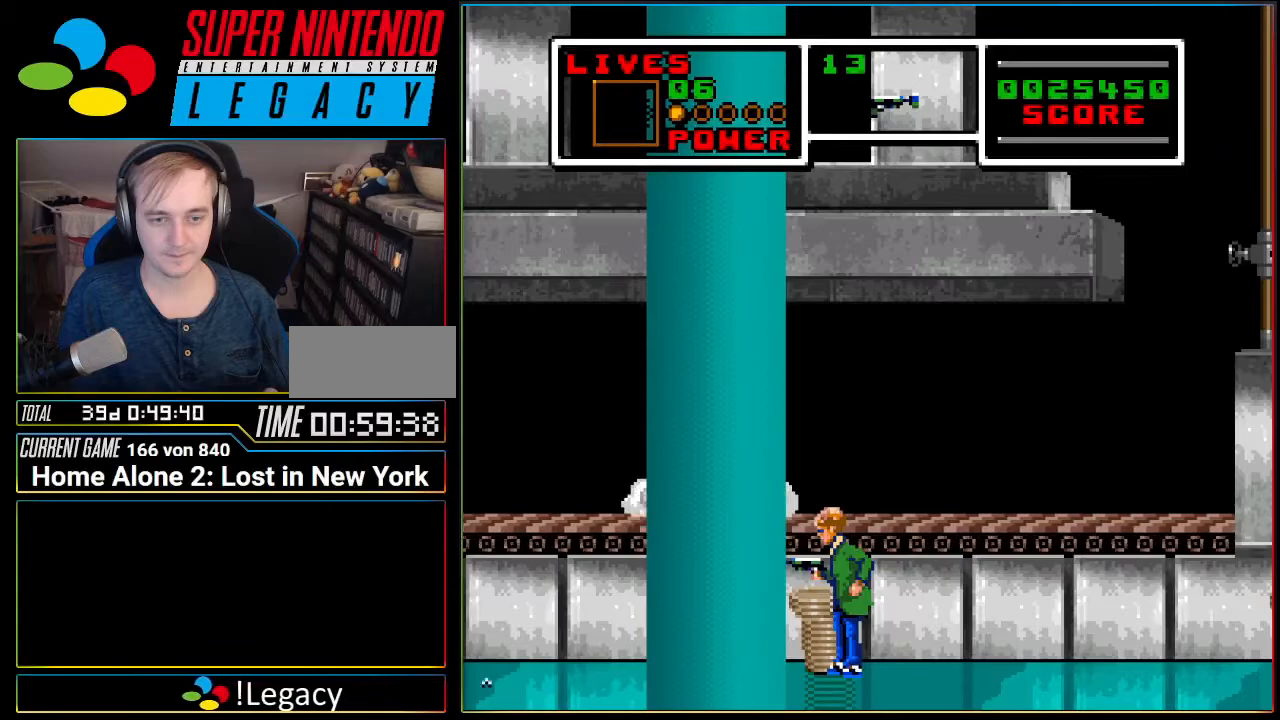
{"buttons": [], "events": []}
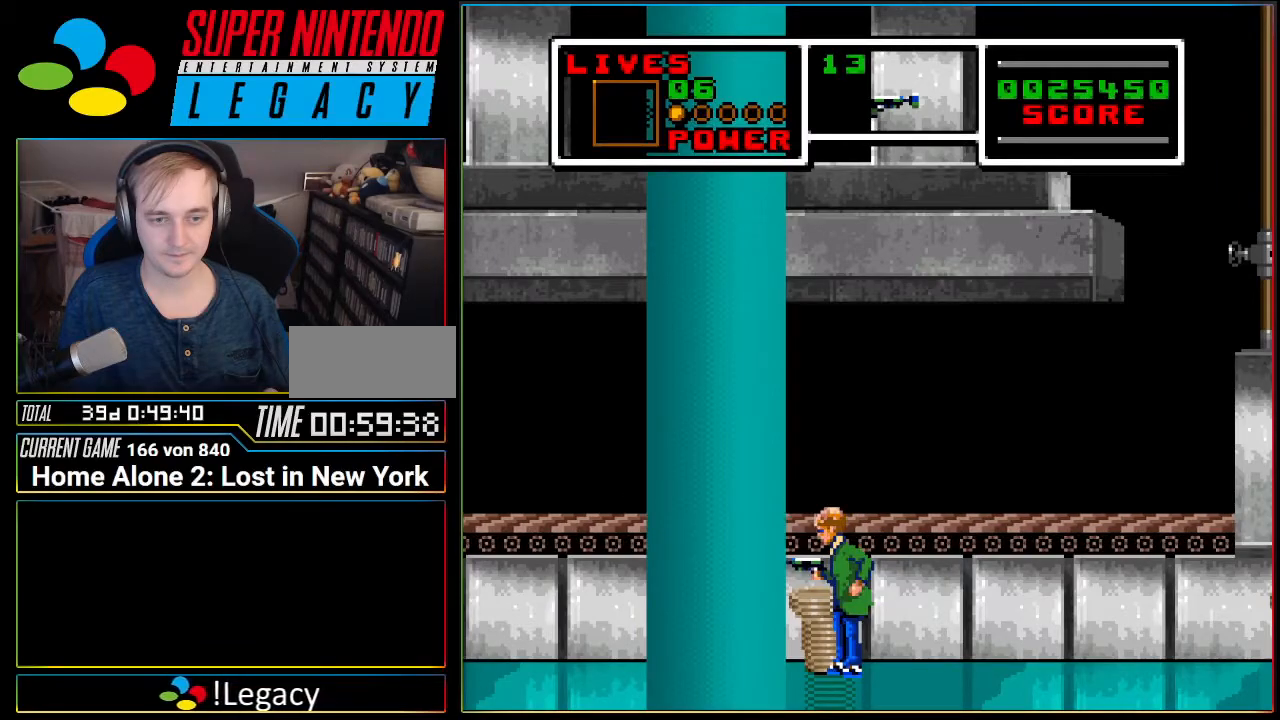
{"buttons": ["DPAD_LEFT"], "events": [[334, "DPAD_LEFT", "down"], [367, "A", "down"], [401, "A", "up"]]}
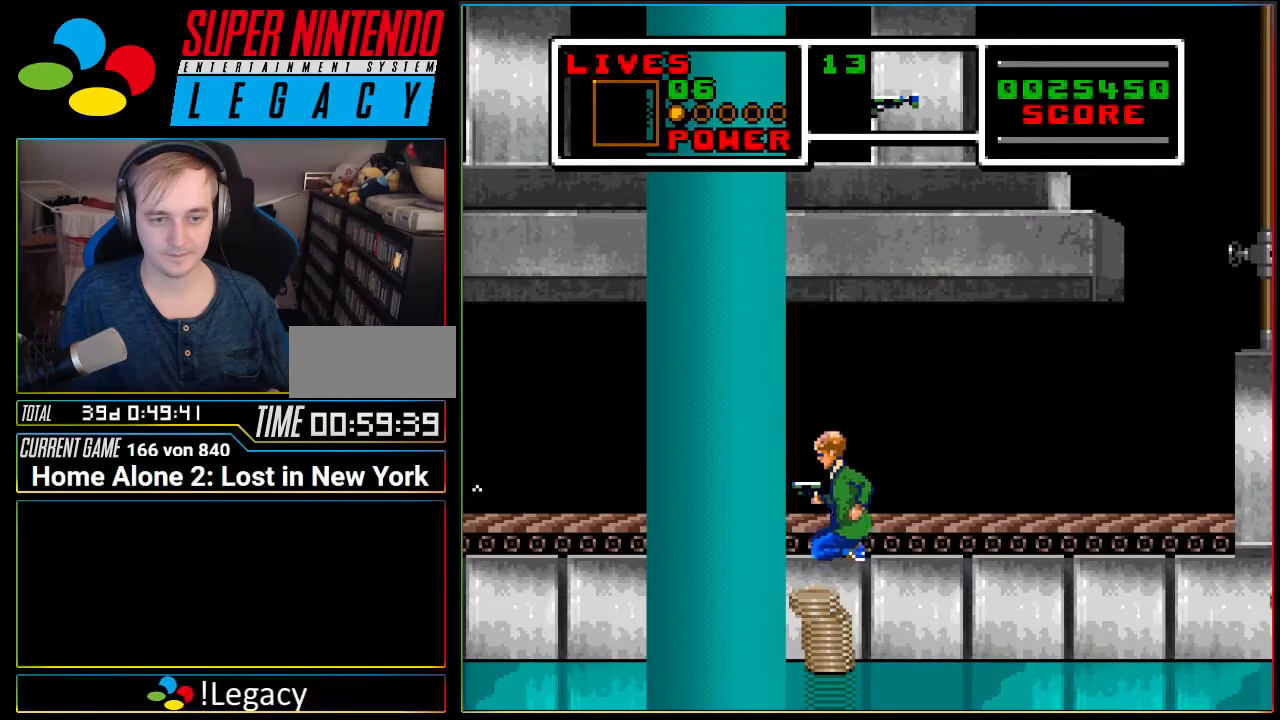
{"buttons": ["DPAD_LEFT"], "events": []}
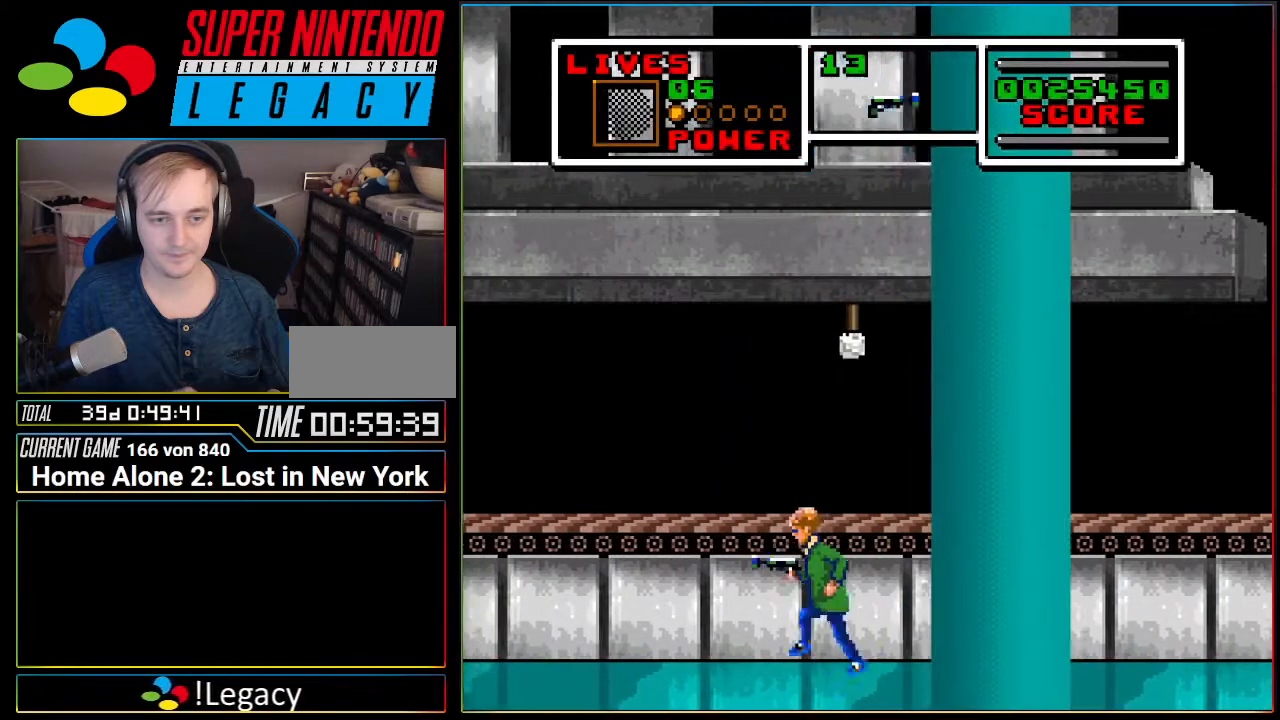
{"buttons": ["DPAD_LEFT"], "events": []}
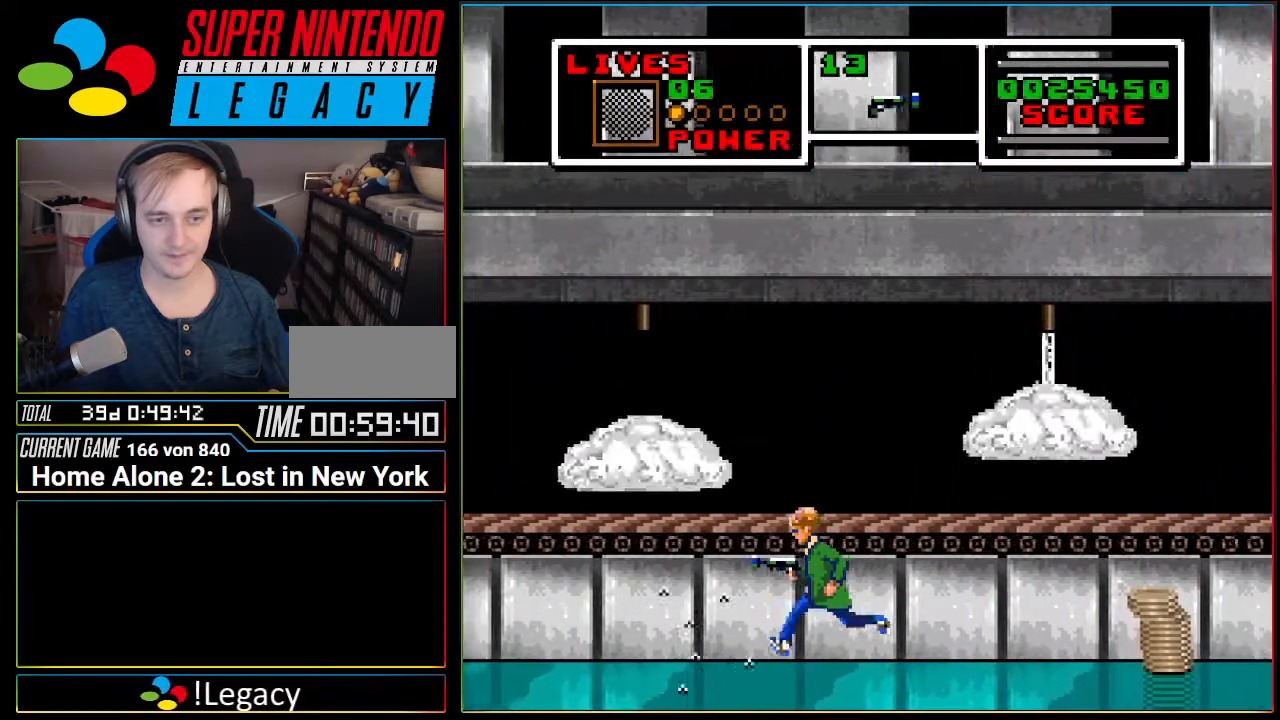
{"buttons": ["DPAD_DOWN", "DPAD_LEFT"], "events": [[167, "DPAD_DOWN", "down"]]}
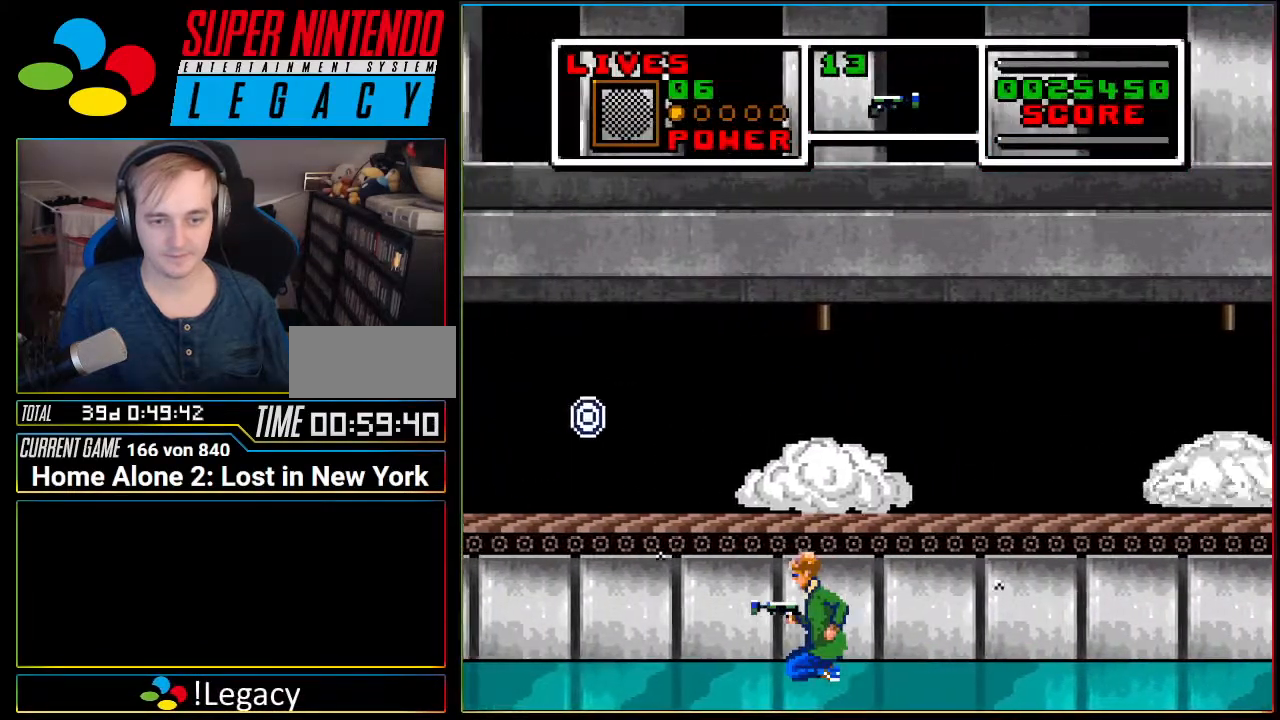
{"buttons": ["DPAD_DOWN", "DPAD_LEFT"], "events": []}
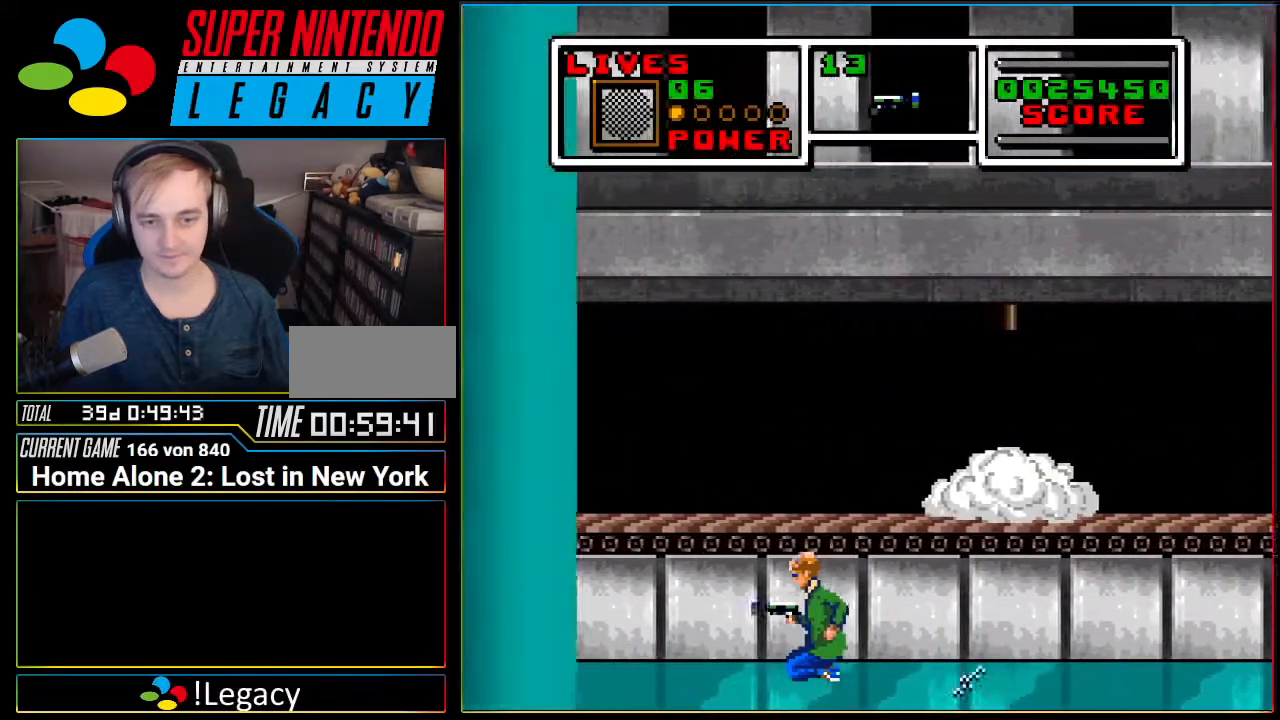
{"buttons": ["DPAD_DOWN", "DPAD_LEFT"], "events": [[83, "DPAD_DOWN", "up"], [450, "DPAD_DOWN", "down"]]}
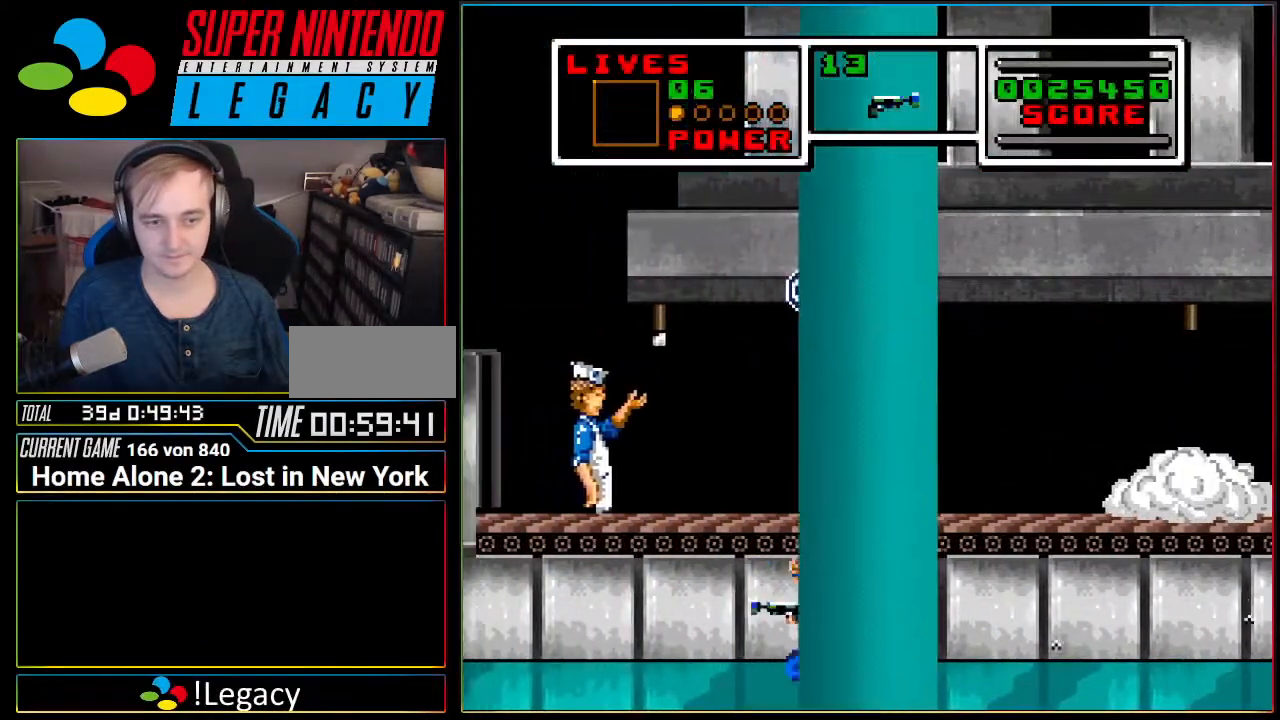
{"buttons": ["DPAD_DOWN", "DPAD_LEFT"], "events": []}
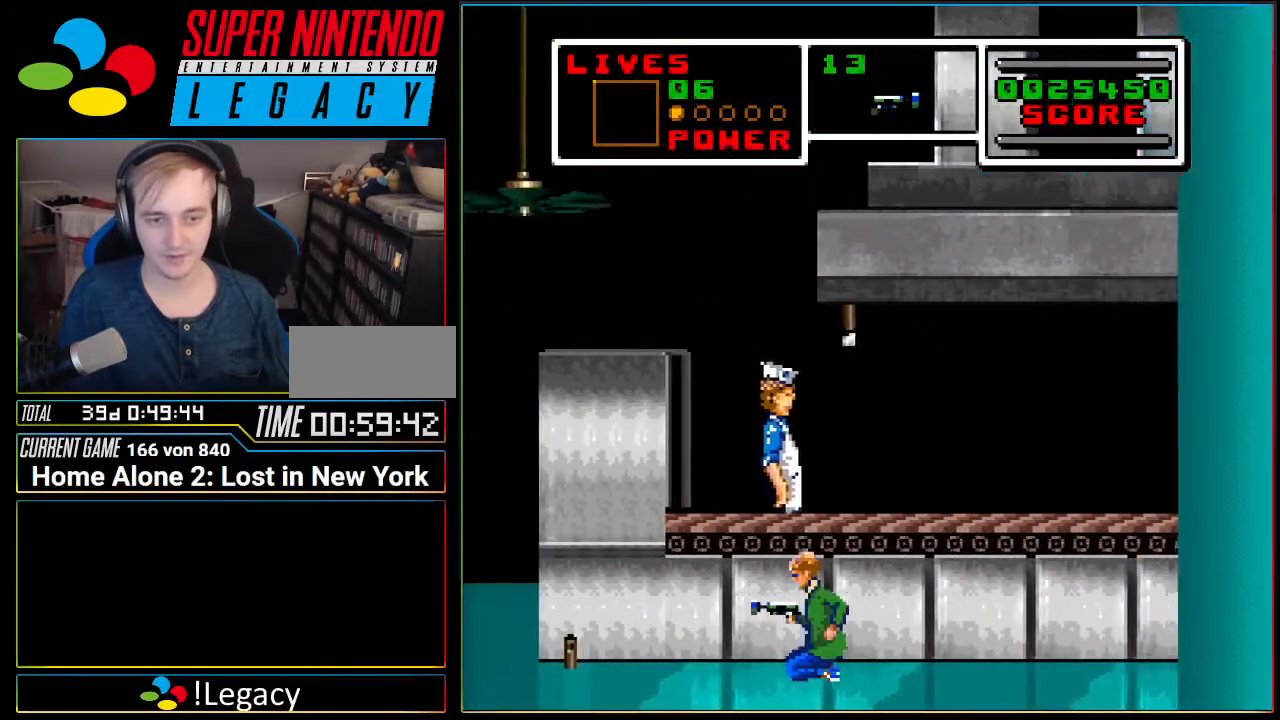
{"buttons": ["DPAD_LEFT"], "events": [[417, "DPAD_DOWN", "up"]]}
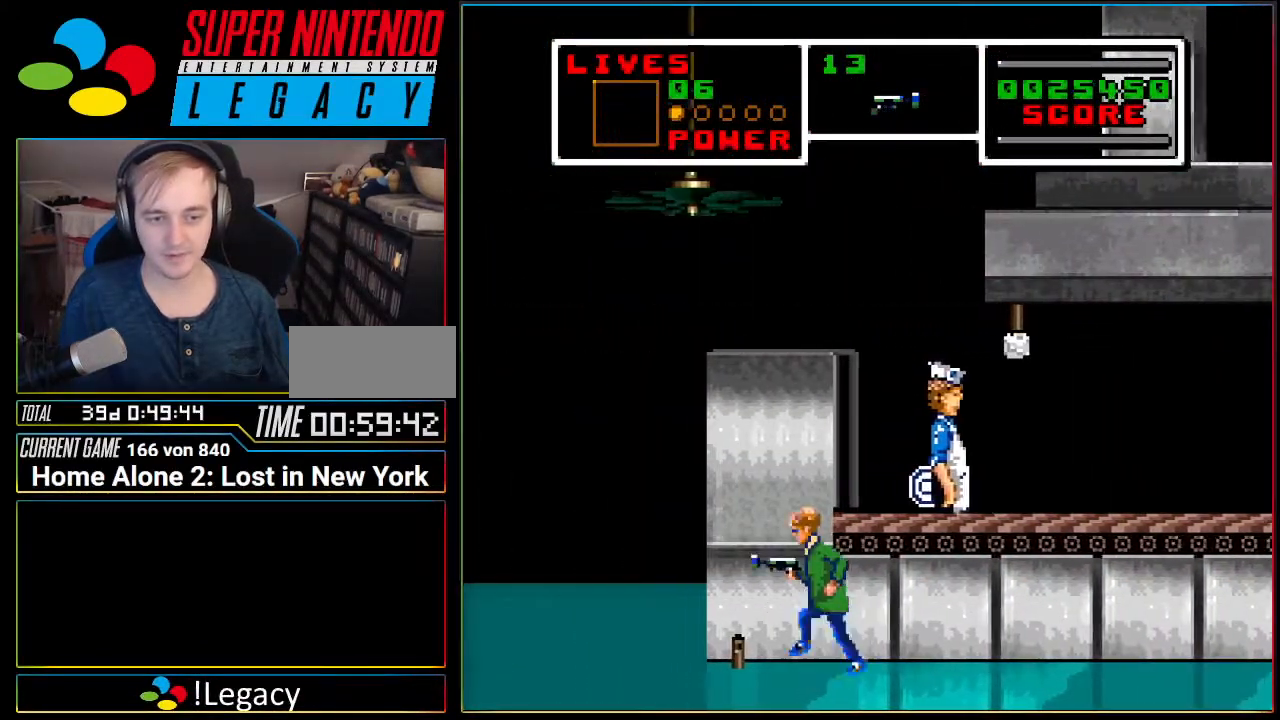
{"buttons": ["DPAD_LEFT"], "events": []}
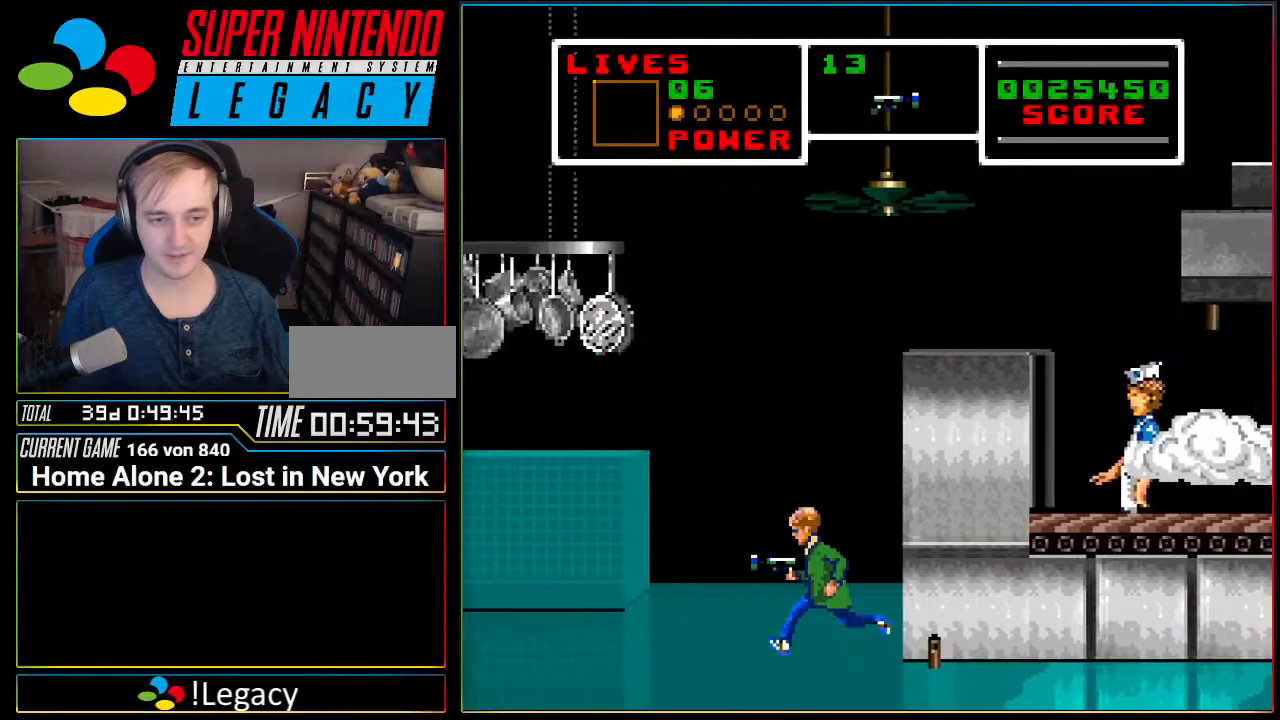
{"buttons": ["DPAD_LEFT"], "events": []}
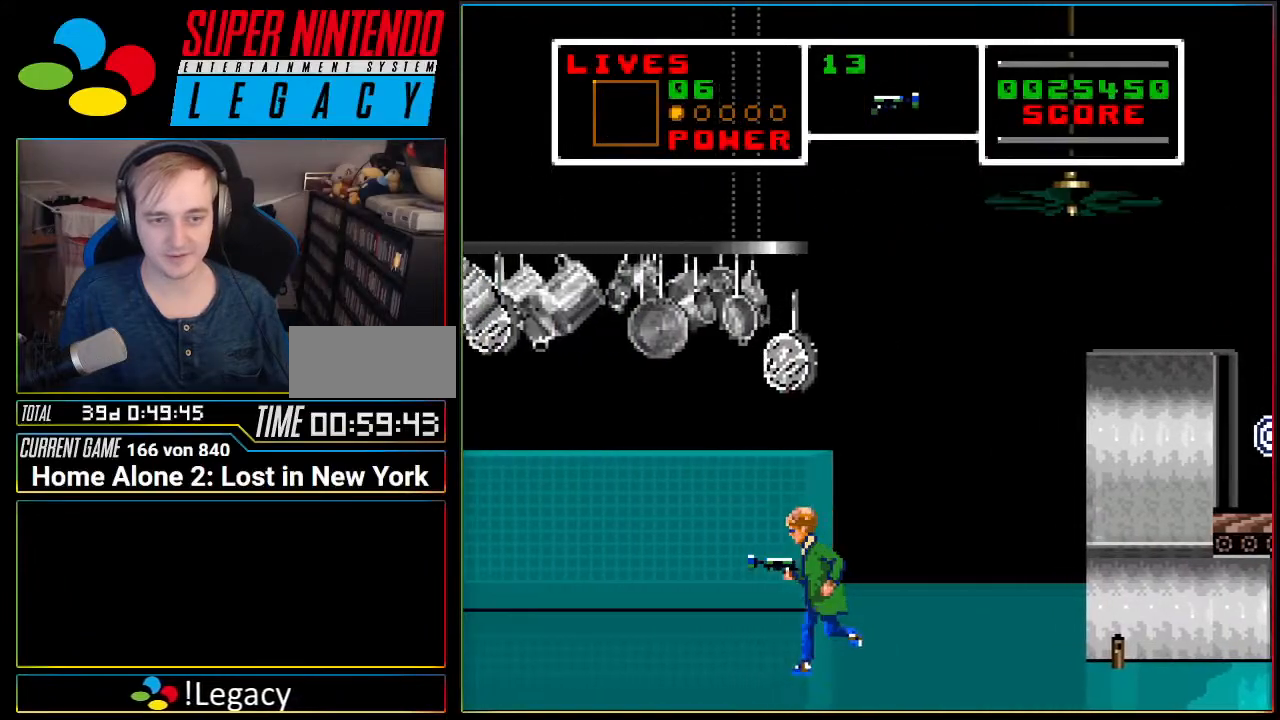
{"buttons": ["DPAD_LEFT"], "events": []}
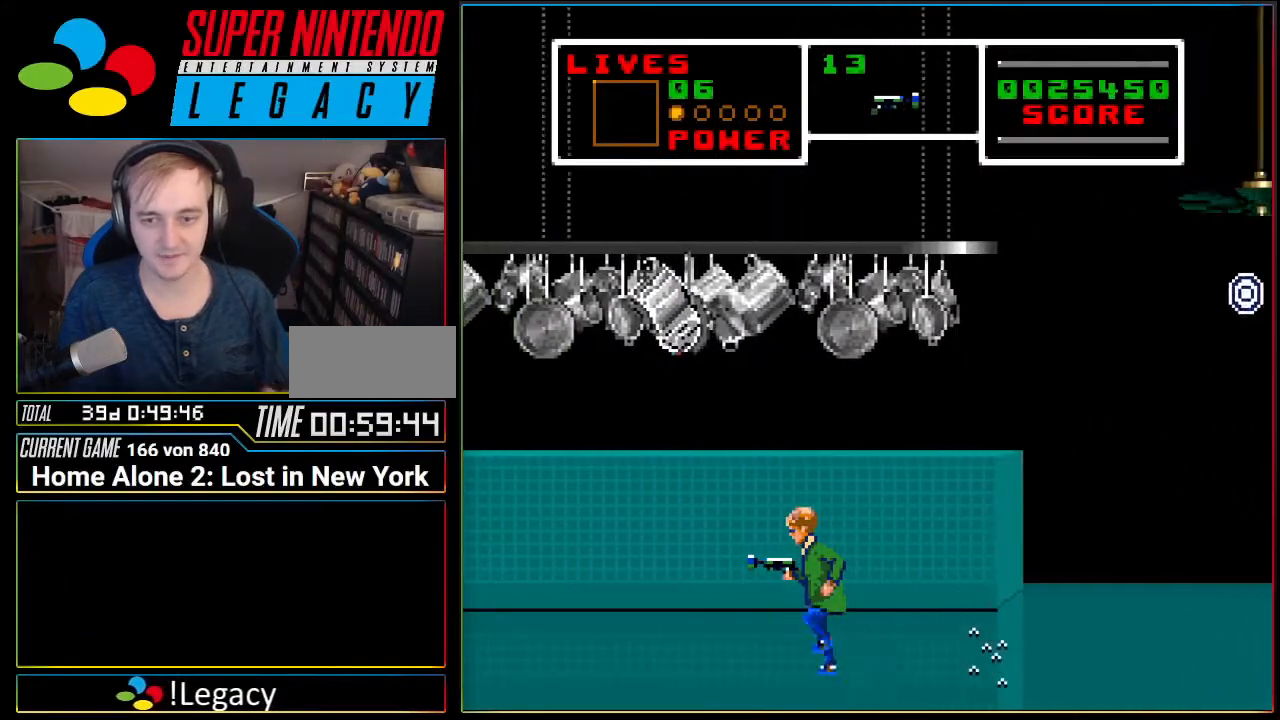
{"buttons": ["DPAD_LEFT"], "events": []}
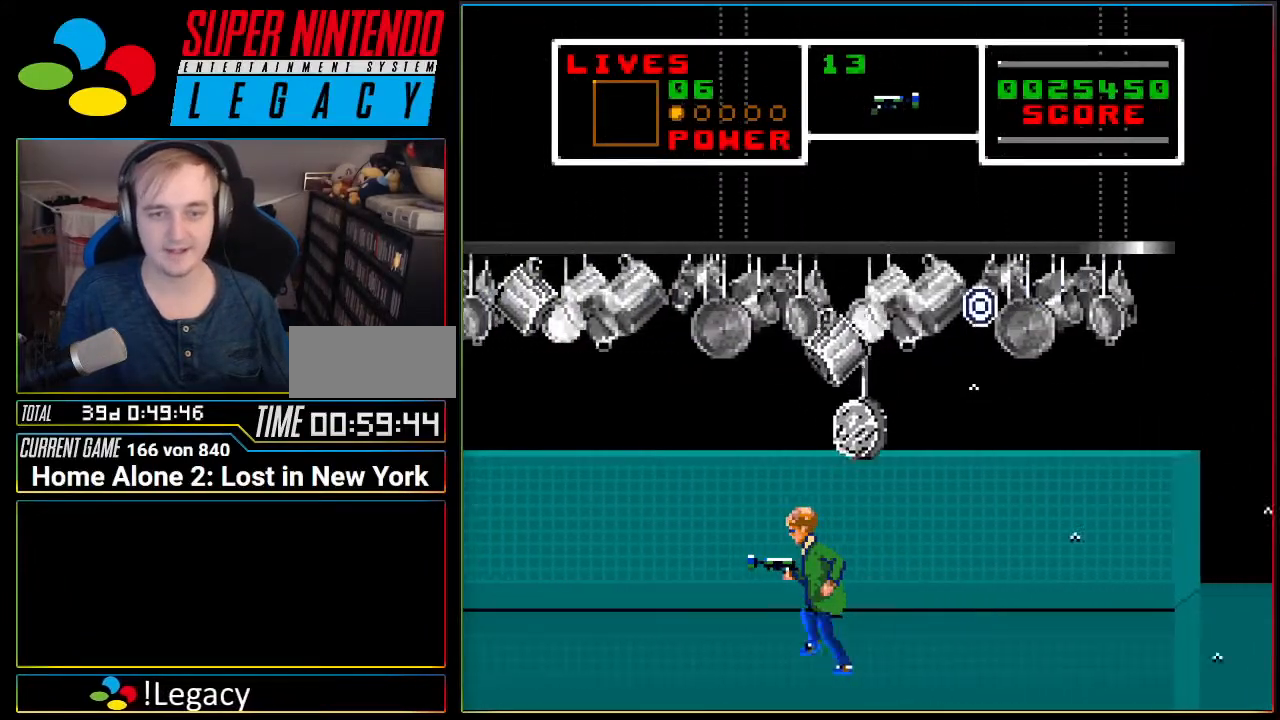
{"buttons": ["DPAD_DOWN", "DPAD_LEFT"], "events": [[234, "DPAD_DOWN", "down"]]}
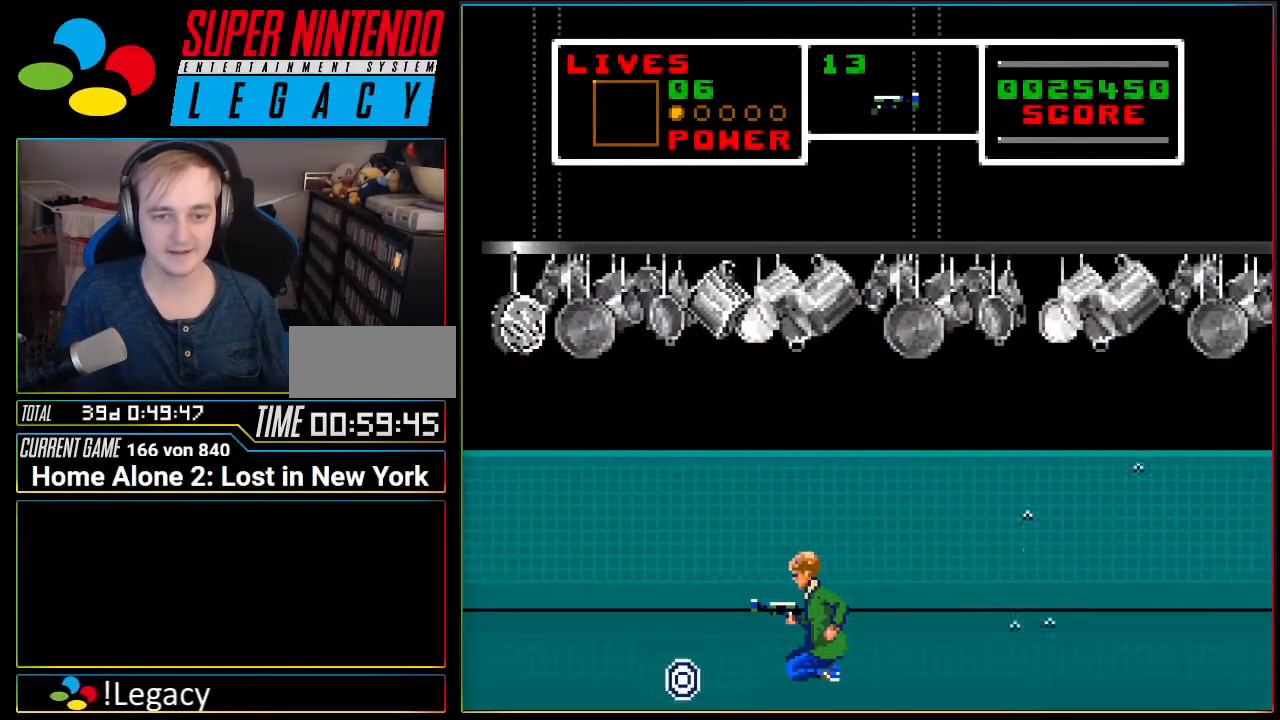
{"buttons": ["DPAD_LEFT"], "events": [[450, "DPAD_DOWN", "up"]]}
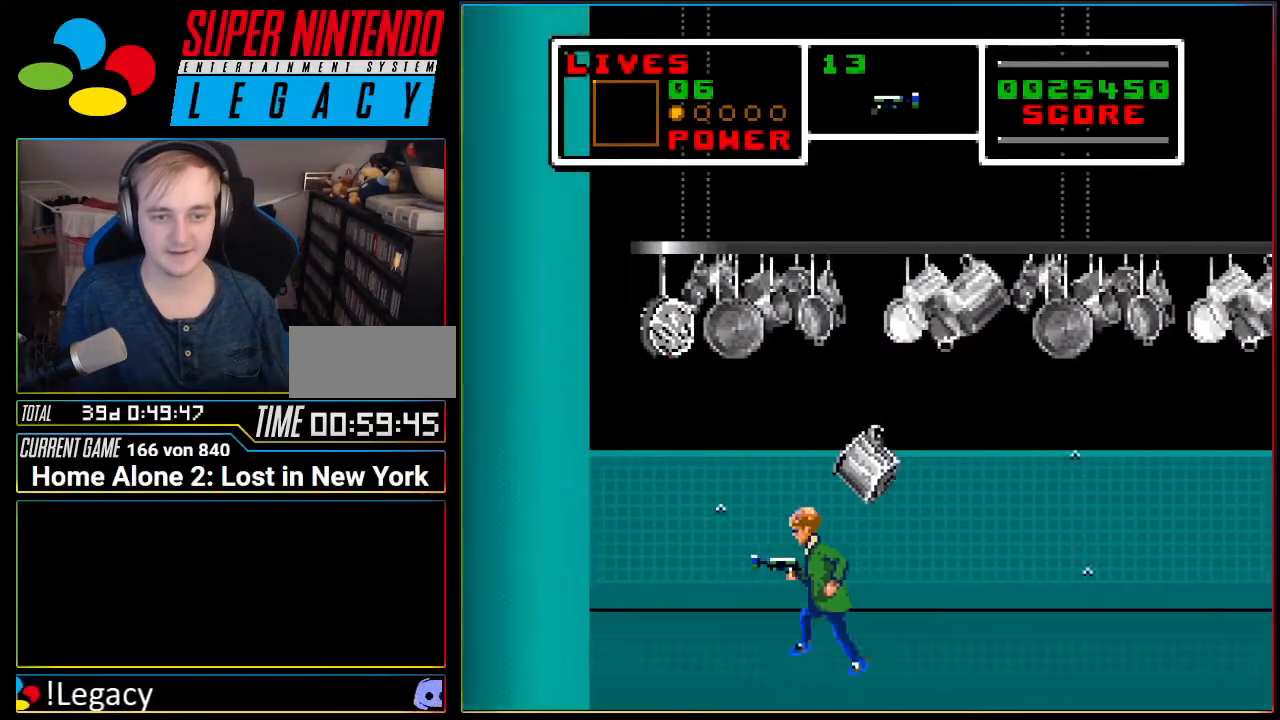
{"buttons": ["DPAD_LEFT"], "events": []}
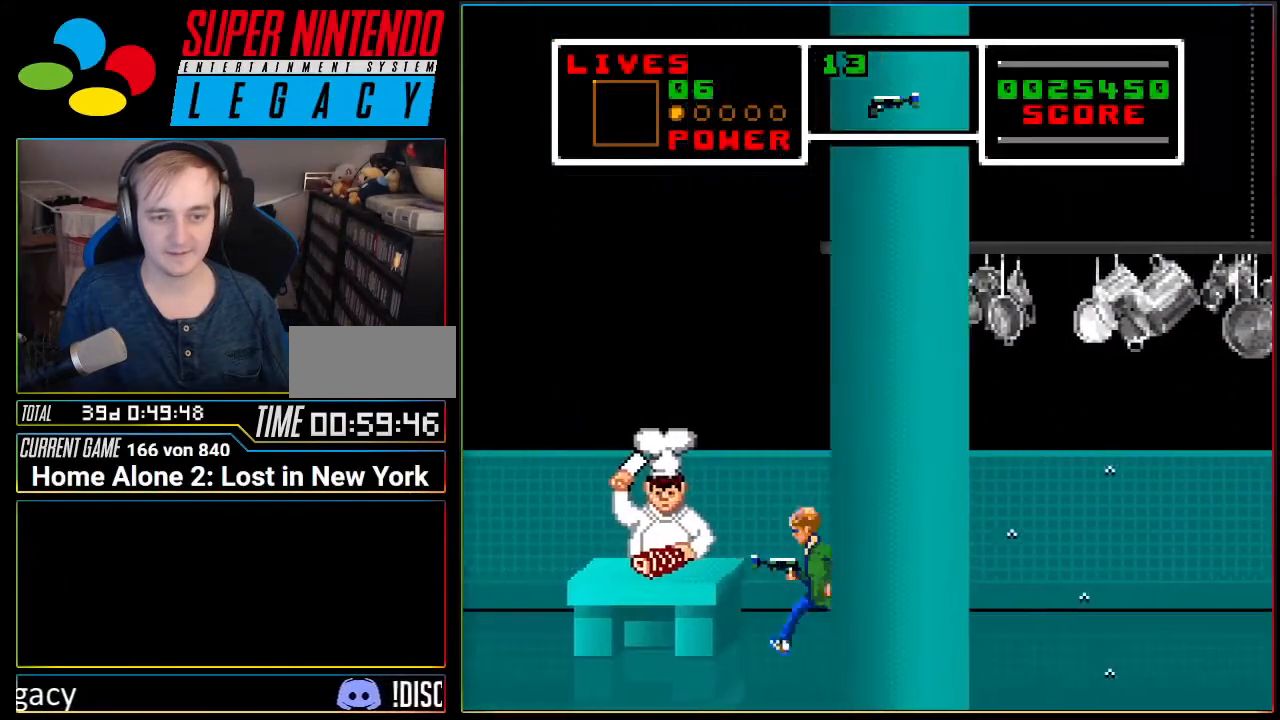
{"buttons": [], "events": [[300, "DPAD_DOWN", "down"], [300, "DPAD_LEFT", "up"], [300, "DPAD_RIGHT", "down"], [334, "DPAD_DOWN", "up"], [417, "DPAD_RIGHT", "up"]]}
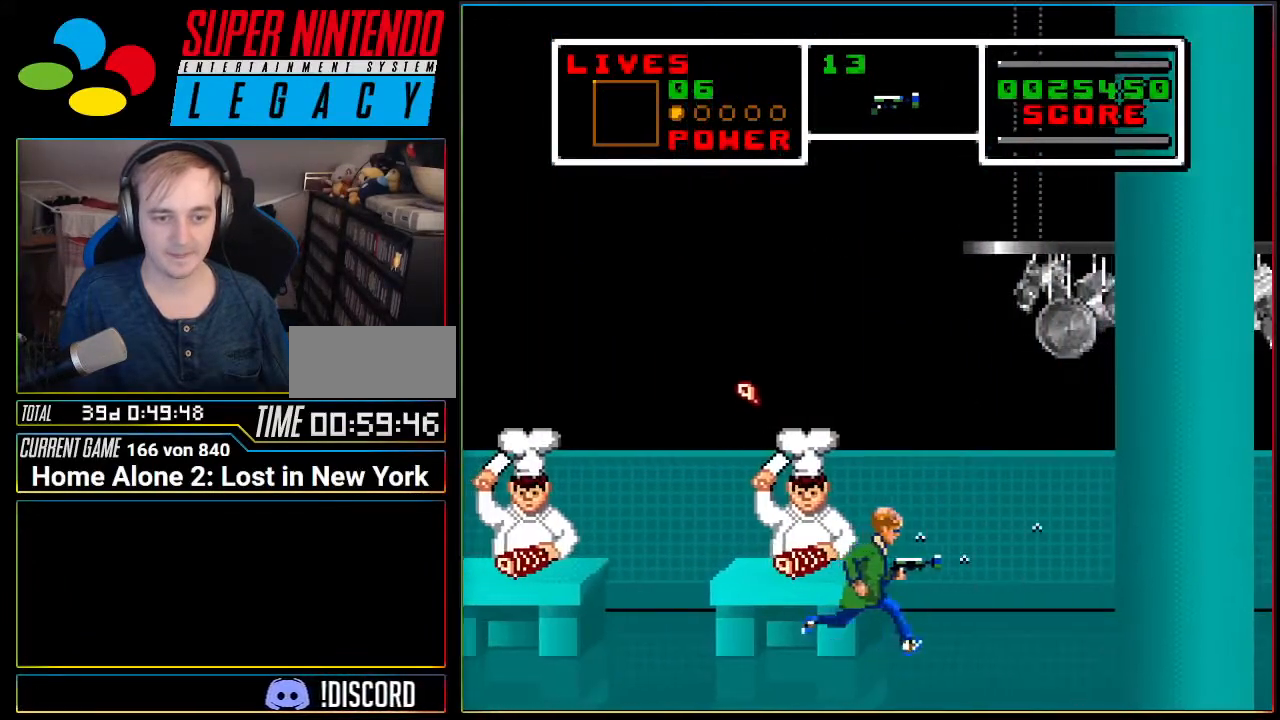
{"buttons": [], "events": [[151, "DPAD_LEFT", "down"], [301, "DPAD_LEFT", "up"]]}
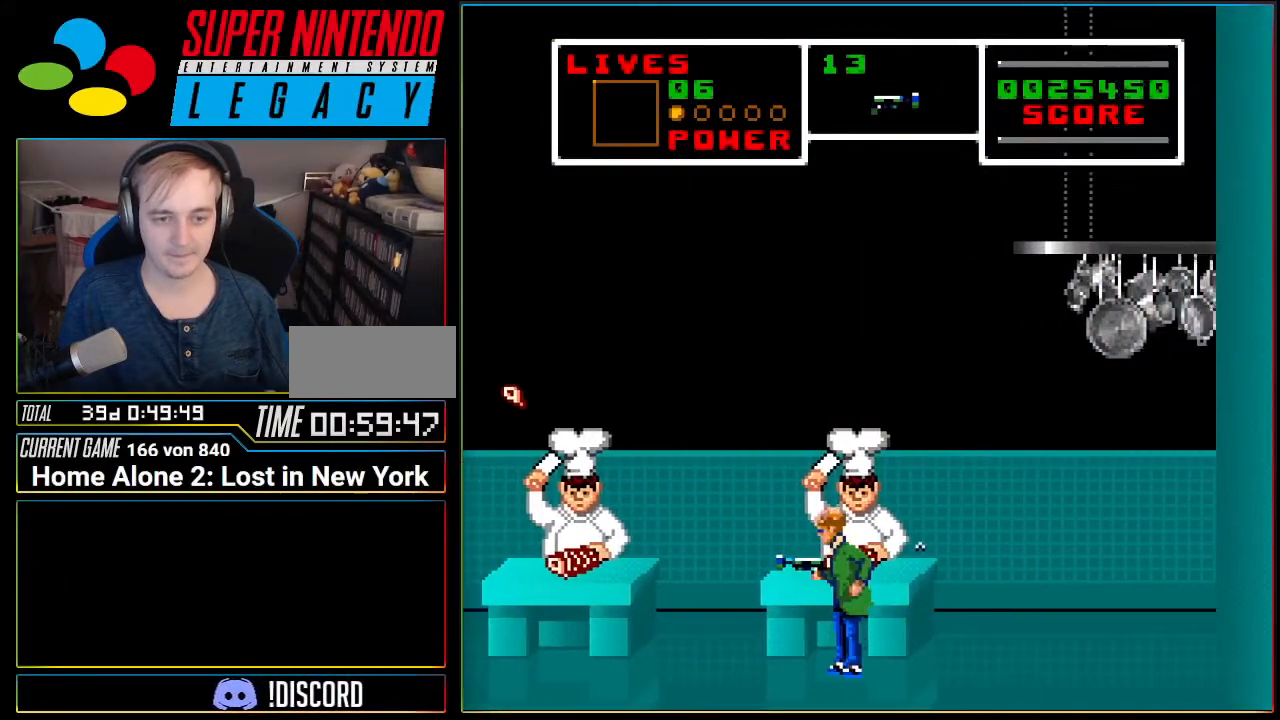
{"buttons": ["DPAD_LEFT"], "events": [[50, "DPAD_LEFT", "down"]]}
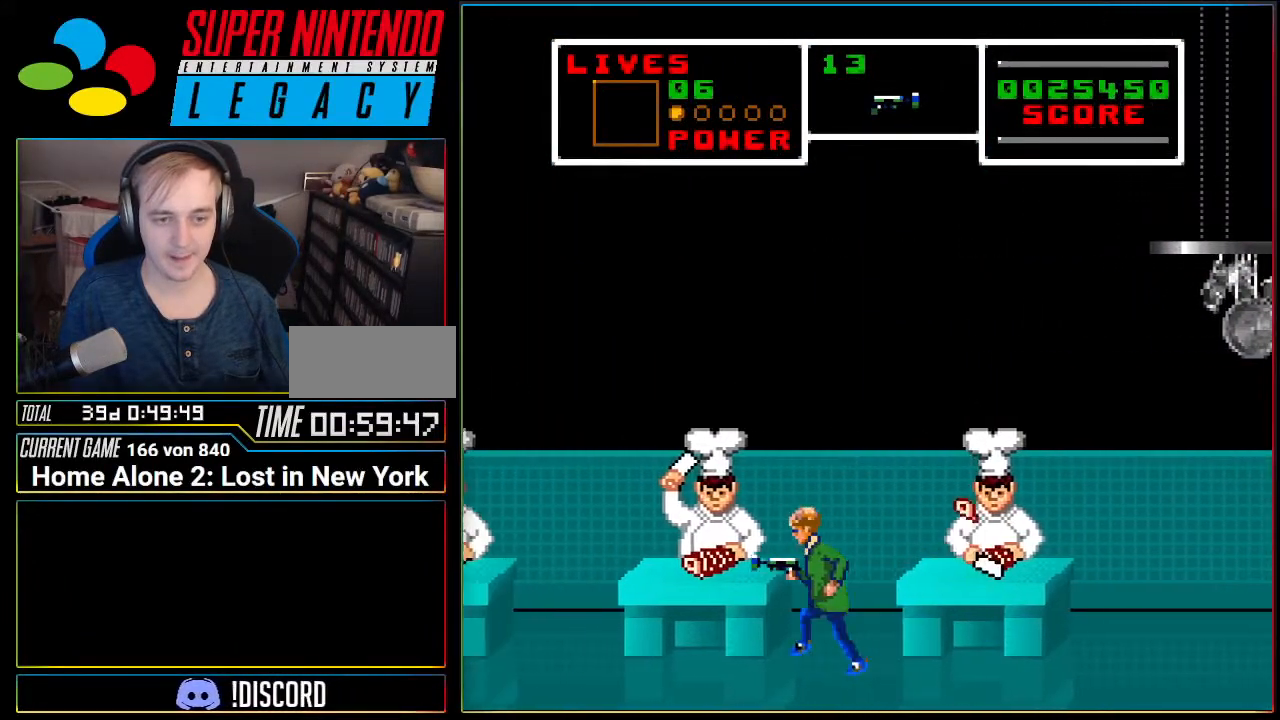
{"buttons": ["DPAD_LEFT"], "events": []}
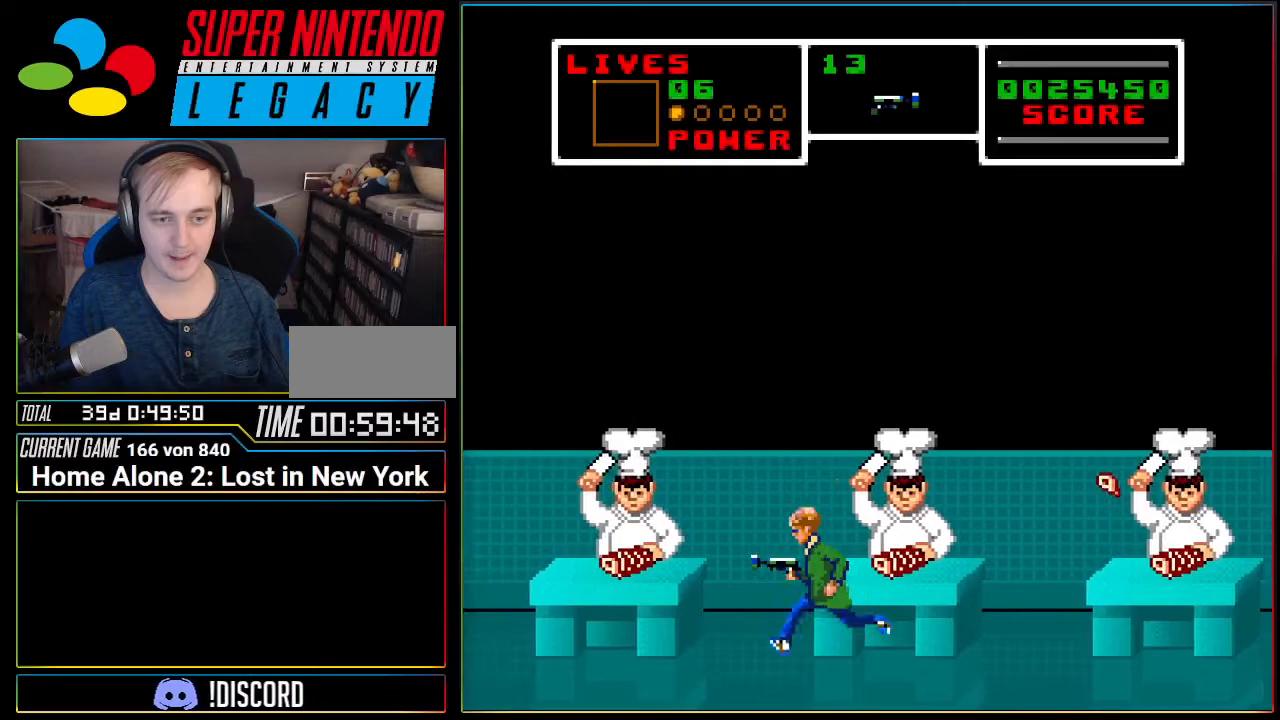
{"buttons": [], "events": [[250, "DPAD_LEFT", "up"]]}
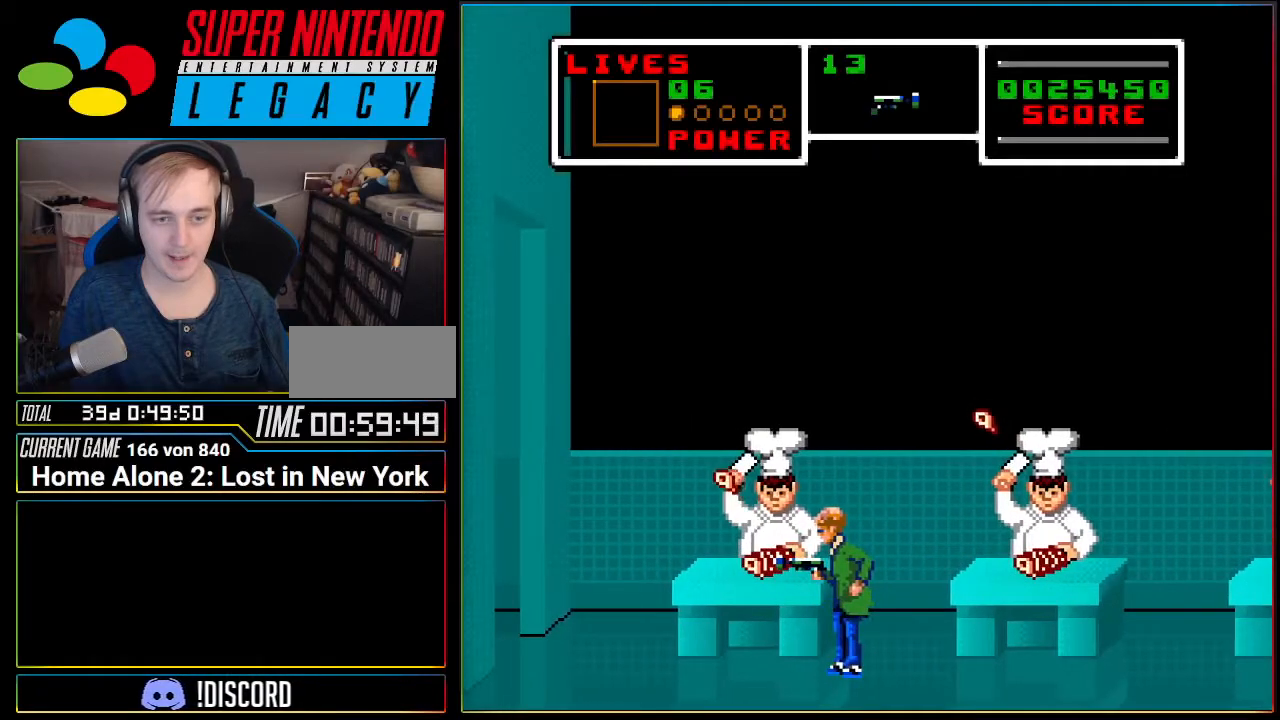
{"buttons": ["DPAD_LEFT"], "events": [[134, "DPAD_LEFT", "down"]]}
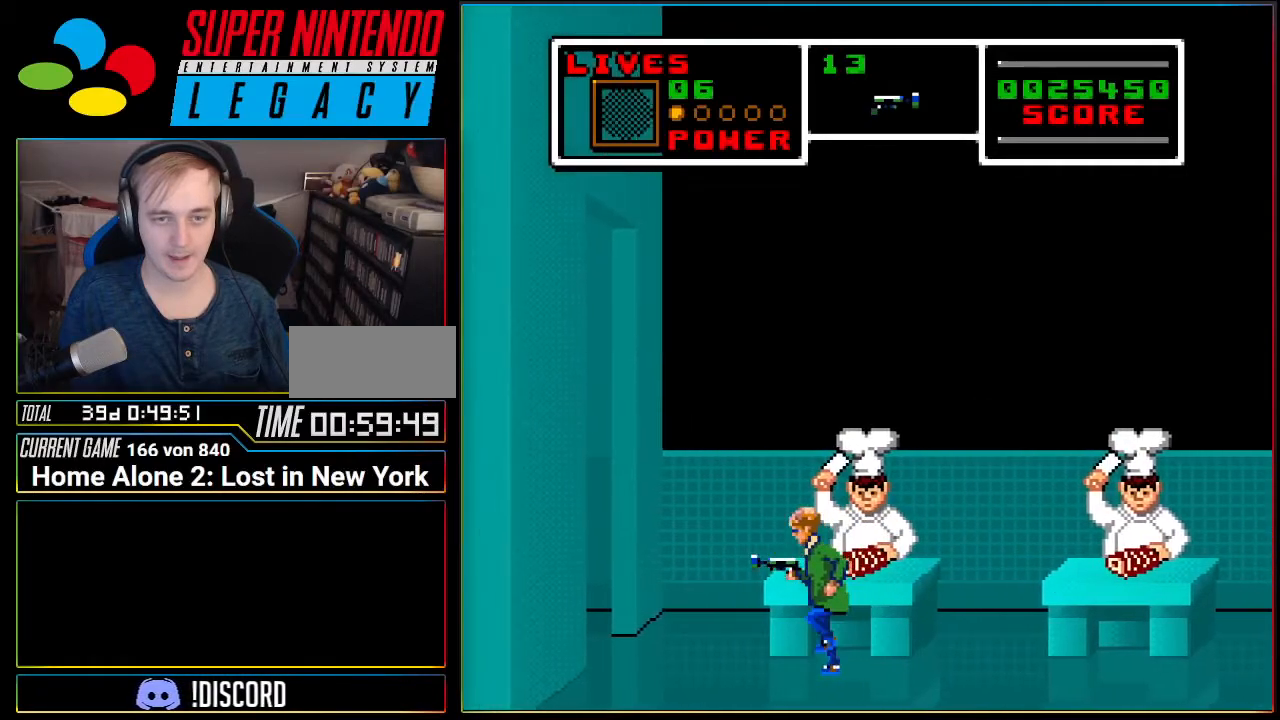
{"buttons": ["DPAD_LEFT"], "events": []}
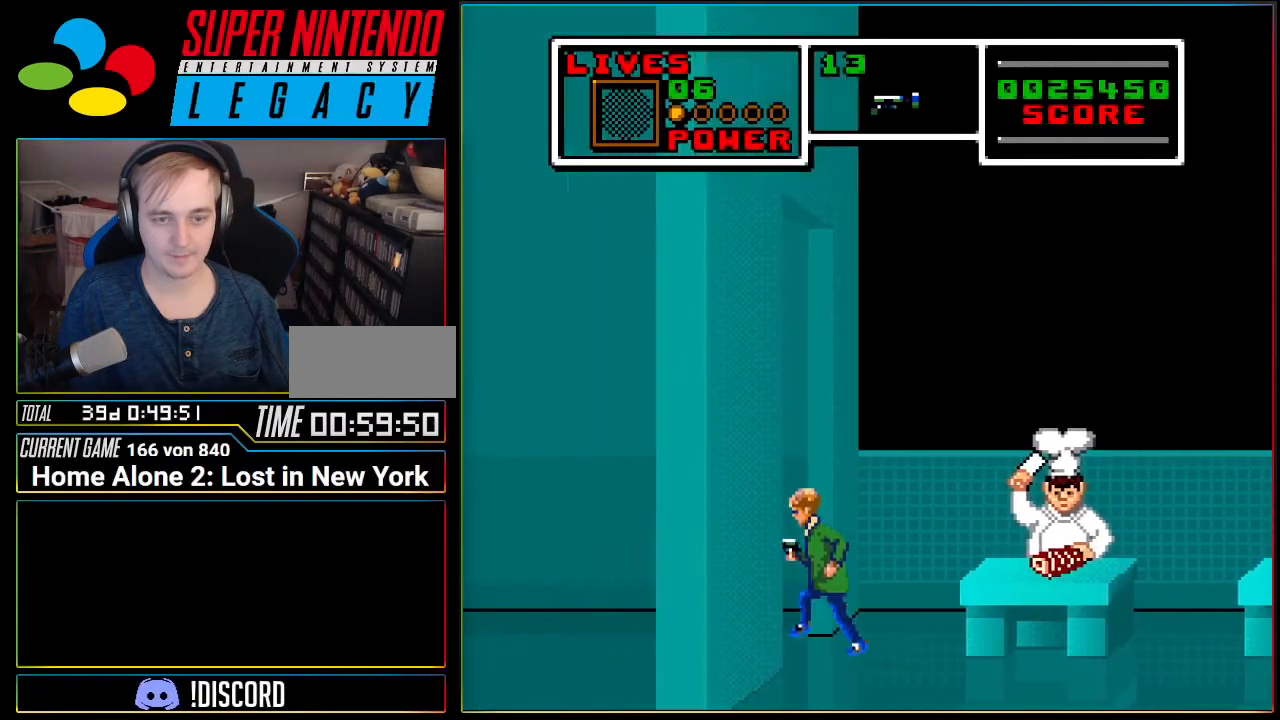
{"buttons": ["DPAD_LEFT"], "events": []}
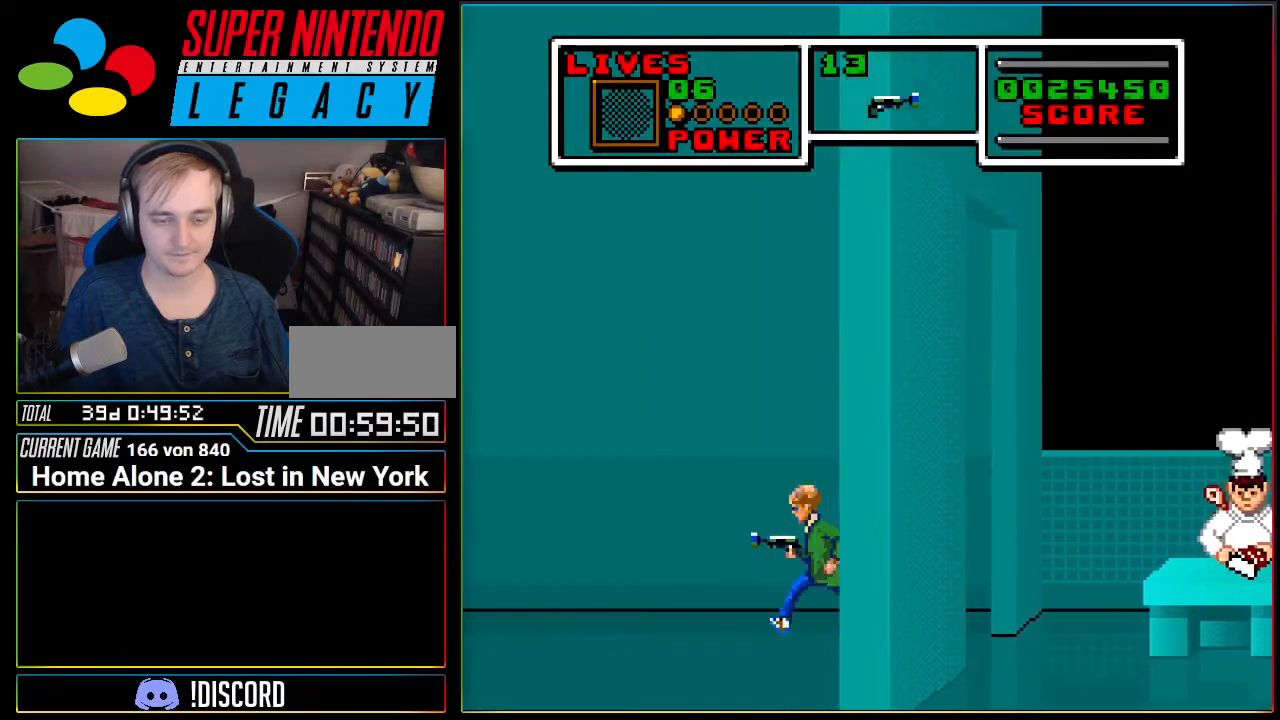
{"buttons": ["DPAD_LEFT"], "events": []}